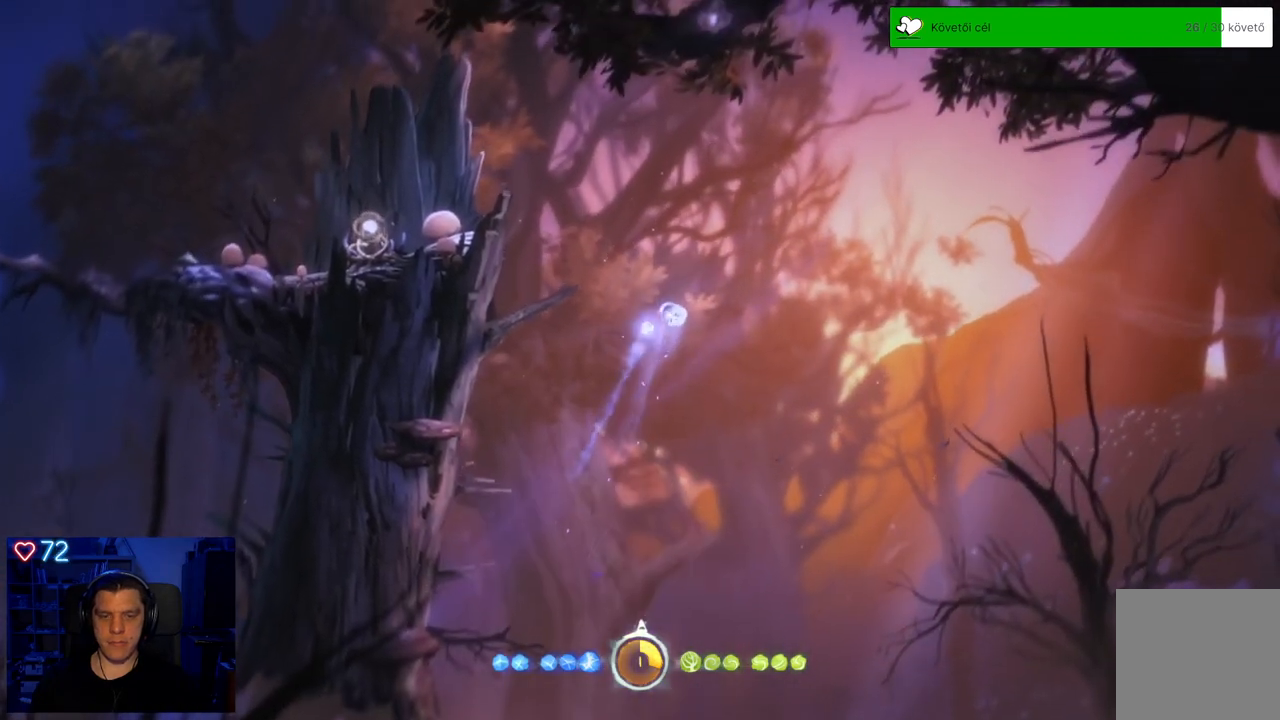
Gameplay with a controller (Xbox layout); each line is a JSON object with the inputs held at the frame after it. "events" lists button and stick changes between this image and that frame as [ms after this image, input, new state], when the widget could be followed in between. Not read: L3.
{"buttons": ["A"], "left_stick": "up-left", "right_stick": "center", "events": [[367, "A", "down"]]}
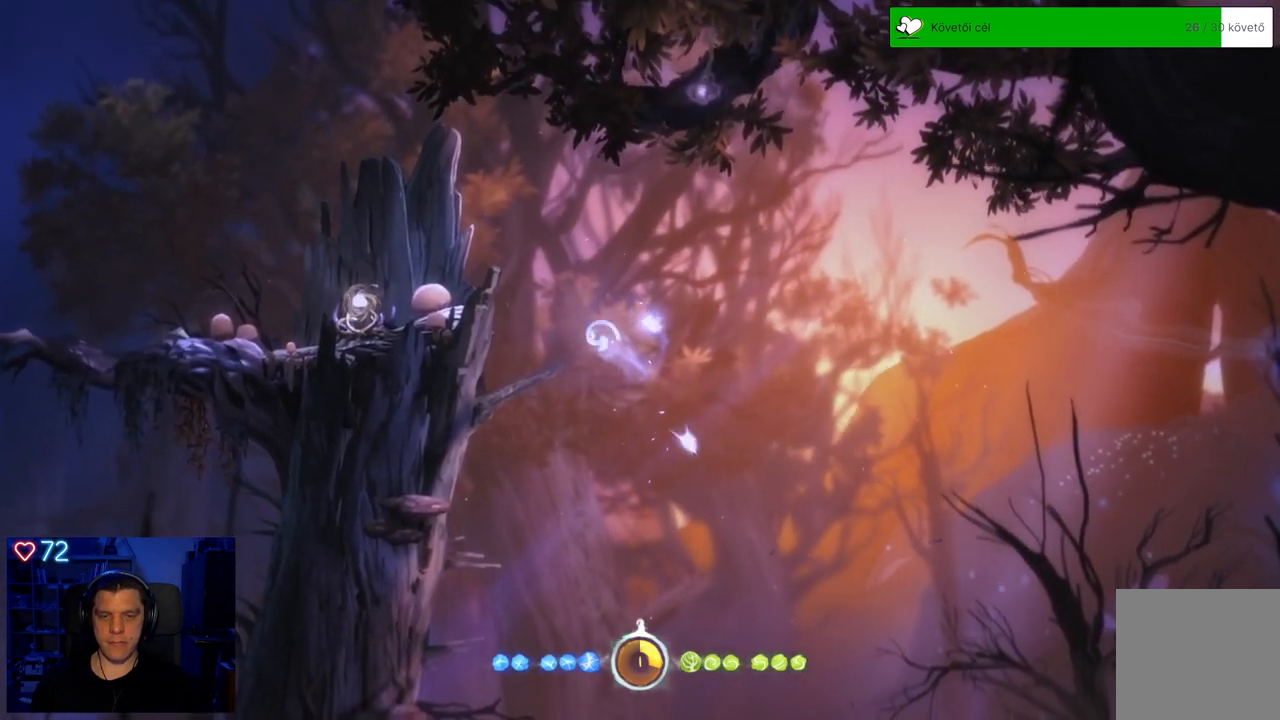
{"buttons": [], "left_stick": "up-left", "right_stick": "center", "events": [[400, "A", "up"]]}
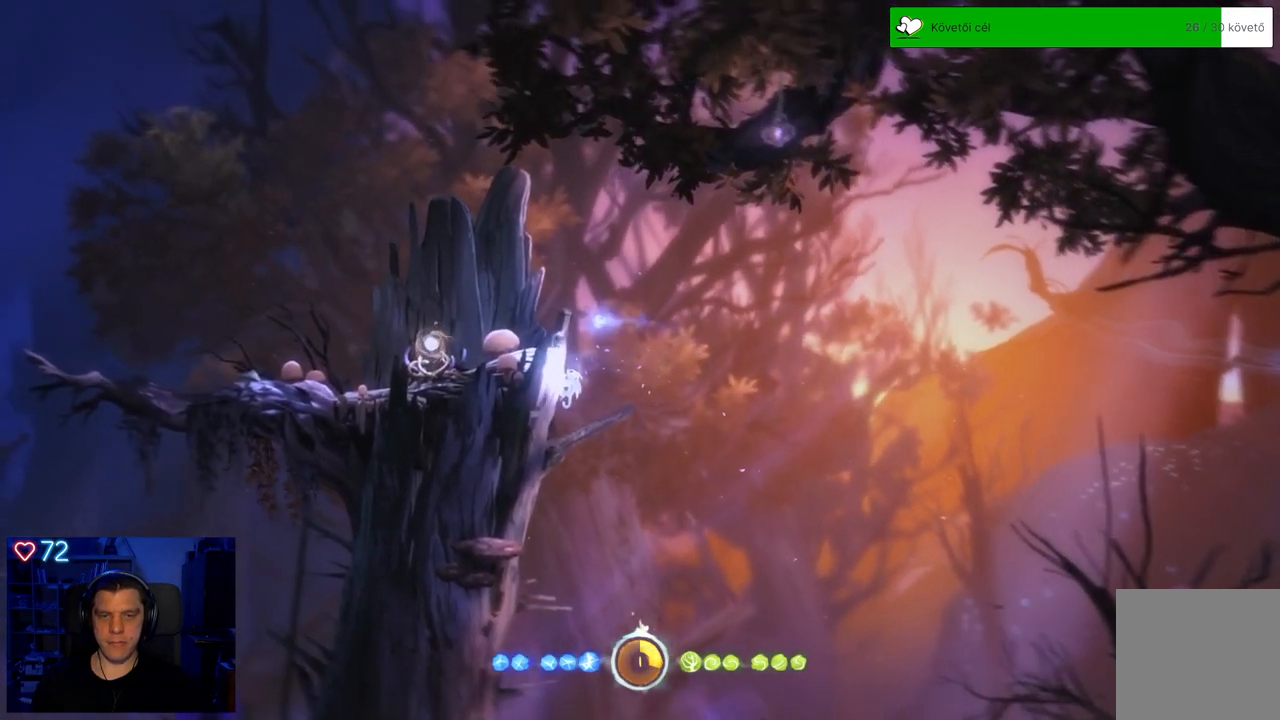
{"buttons": [], "left_stick": "up-left", "right_stick": "center", "events": [[33, "A", "down"], [500, "A", "up"]]}
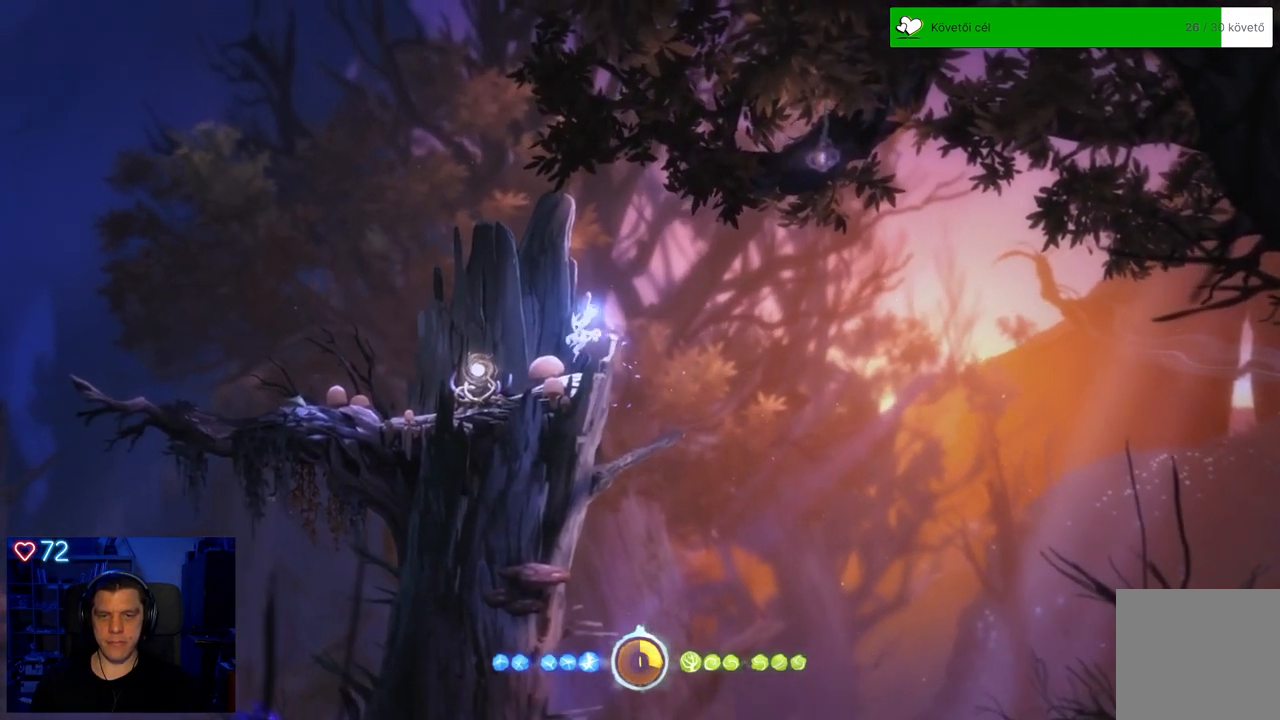
{"buttons": [], "left_stick": "center", "right_stick": "center", "events": [[317, "left_stick", "center"]]}
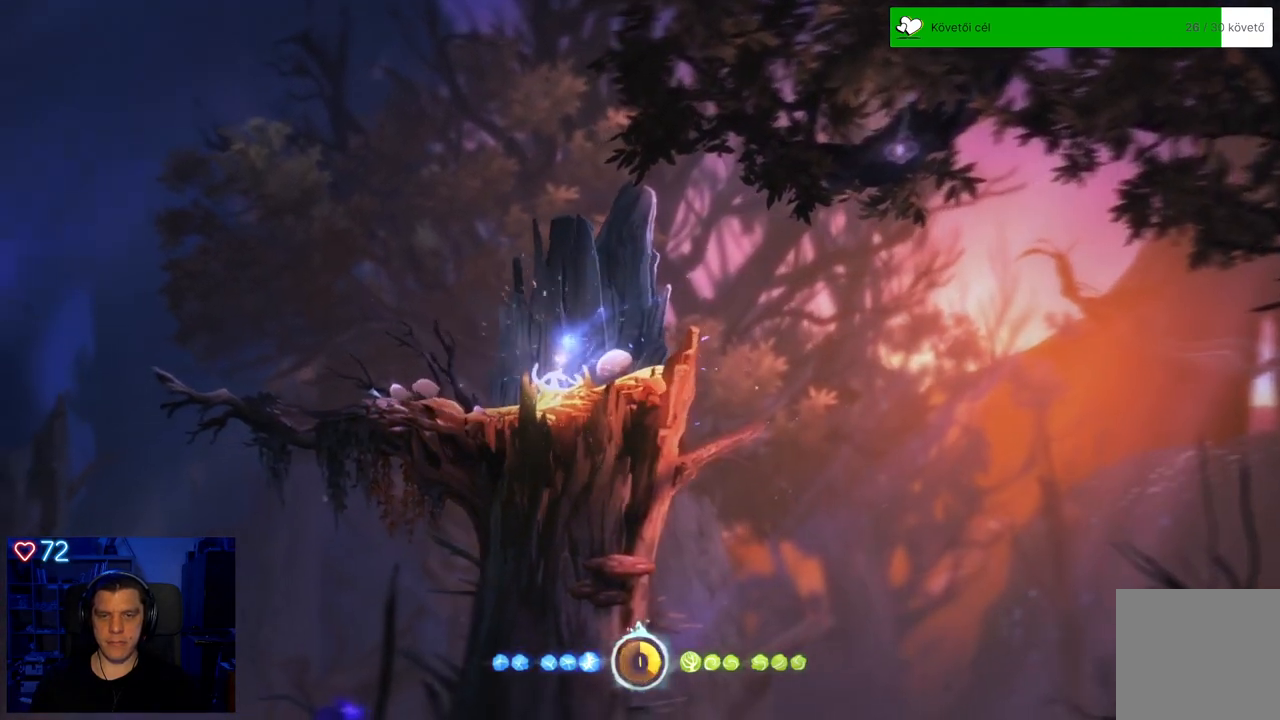
{"buttons": [], "left_stick": "left", "right_stick": "center", "events": [[83, "left_stick", "left"]]}
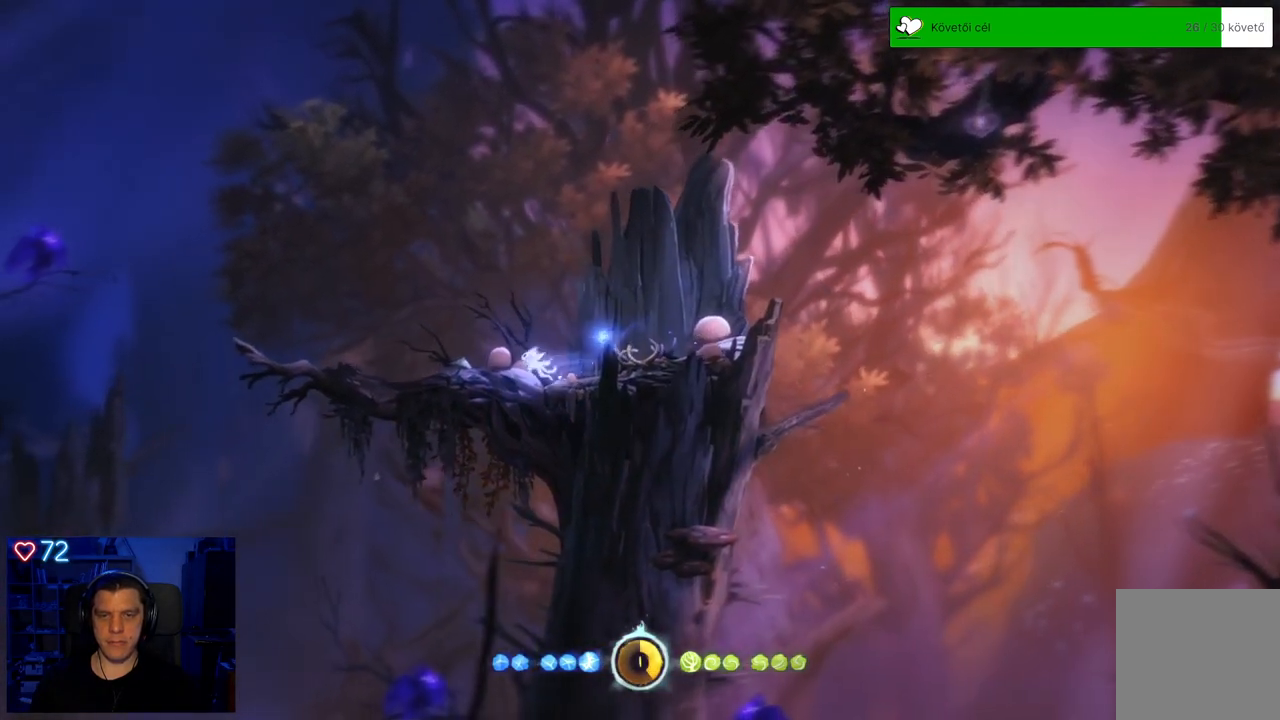
{"buttons": [], "left_stick": "left", "right_stick": "center", "events": []}
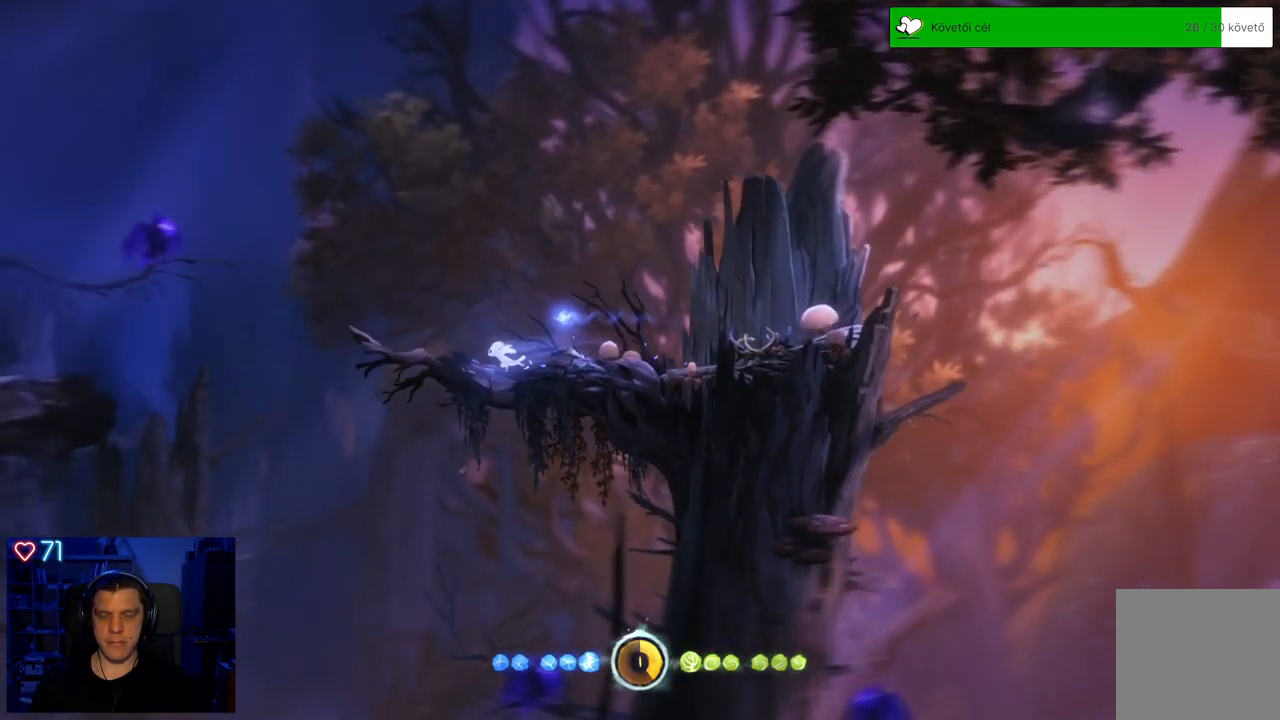
{"buttons": [], "left_stick": "left", "right_stick": "center", "events": [[267, "A", "down"], [450, "A", "up"]]}
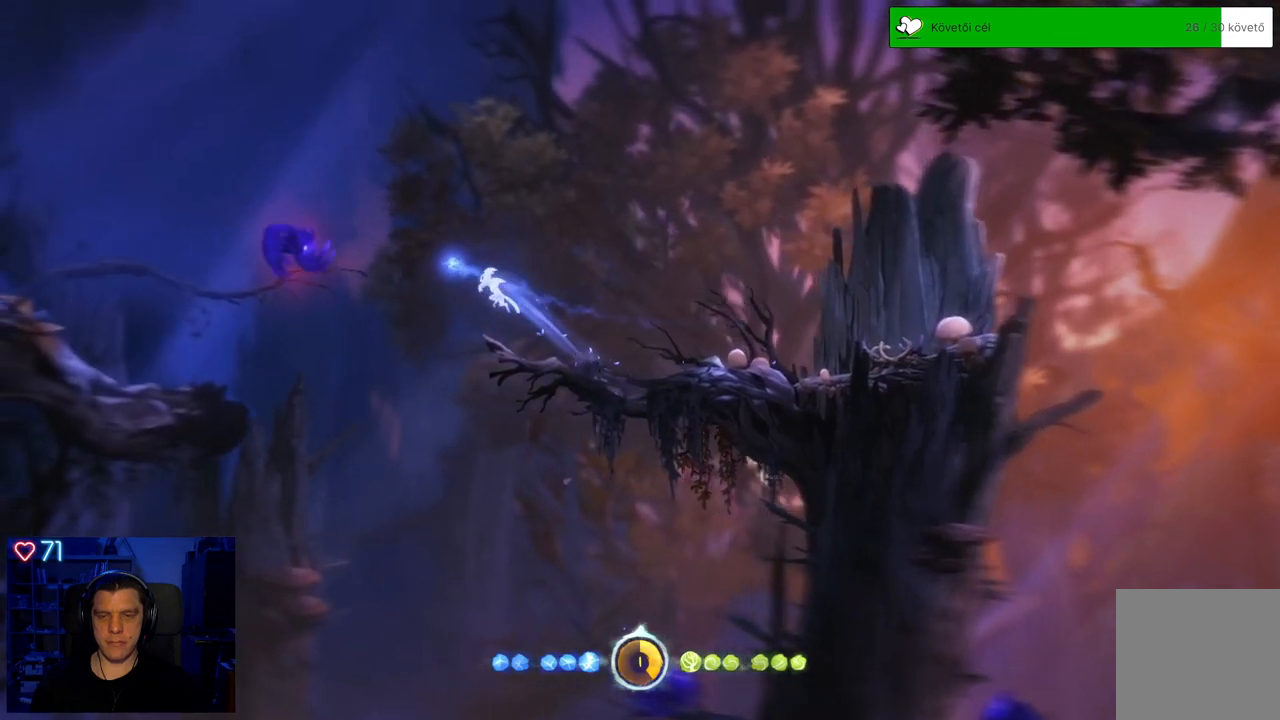
{"buttons": ["Y"], "left_stick": "up-left", "right_stick": "center", "events": [[33, "A", "down"], [167, "A", "up"], [217, "left_stick", "up-left"], [233, "Y", "down"]]}
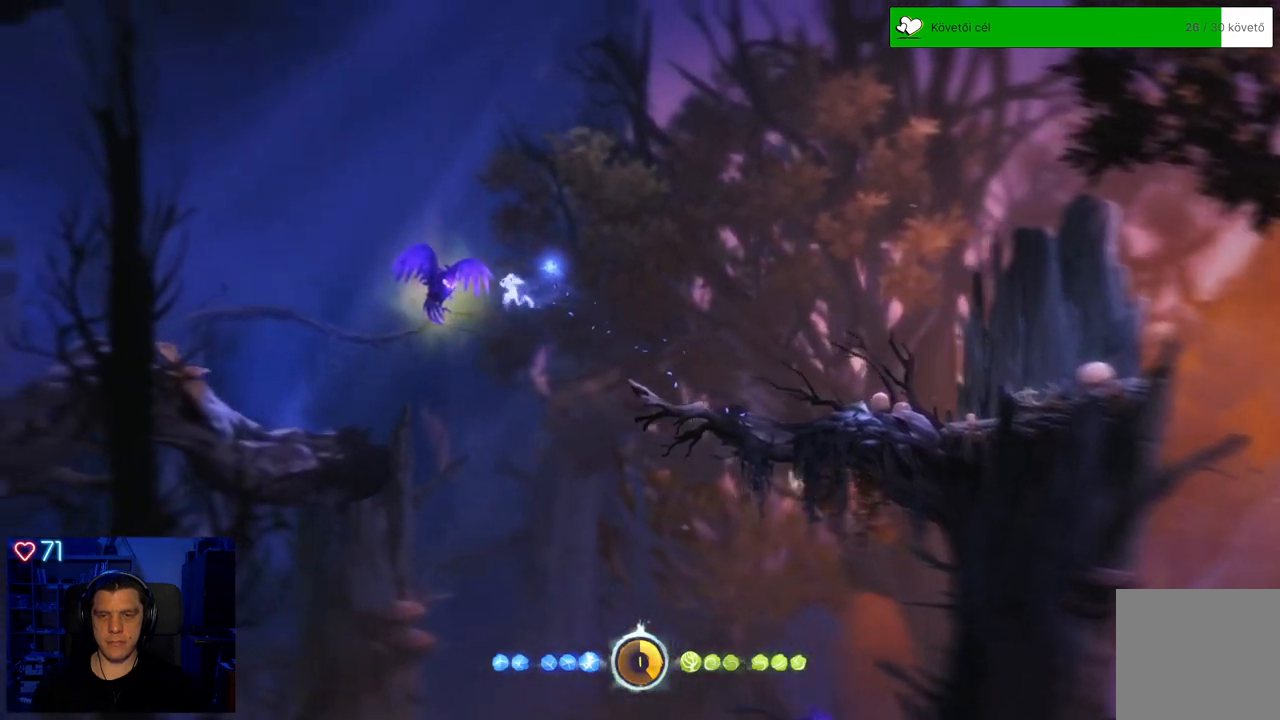
{"buttons": [], "left_stick": "up-left", "right_stick": "center", "events": [[317, "Y", "up"]]}
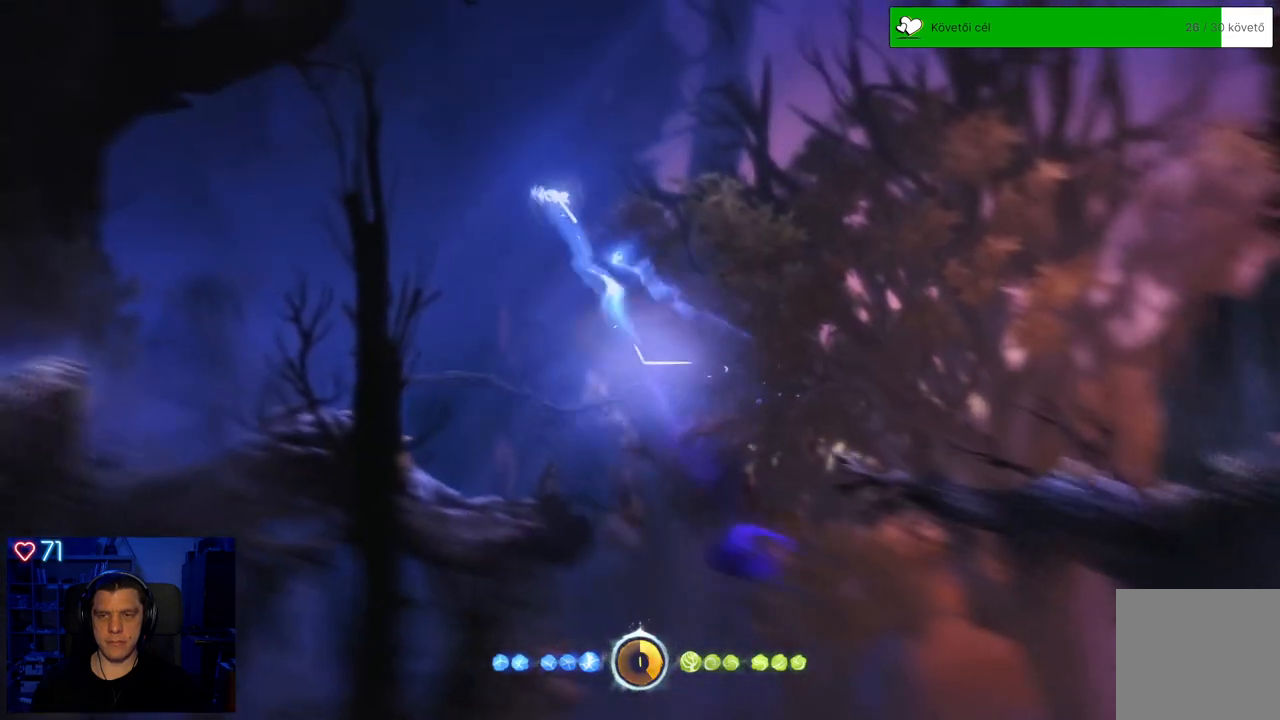
{"buttons": [], "left_stick": "left", "right_stick": "center", "events": [[133, "left_stick", "left"]]}
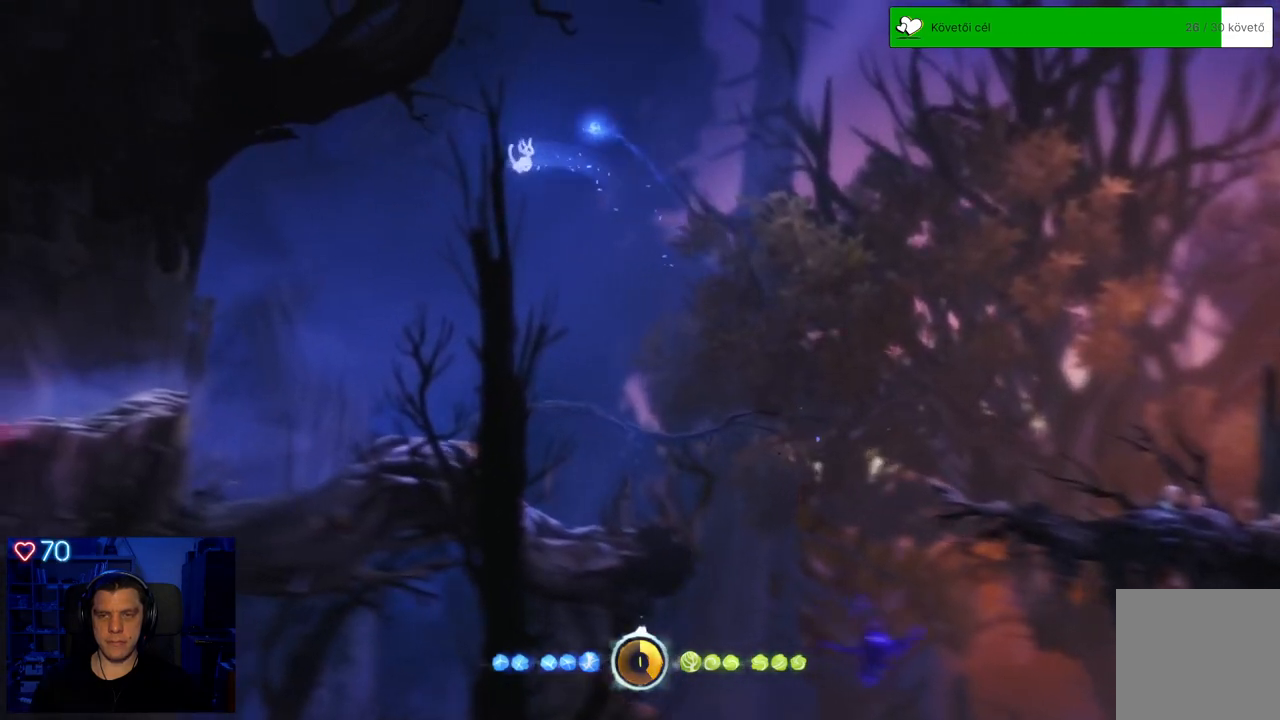
{"buttons": ["A"], "left_stick": "left", "right_stick": "center", "events": [[333, "A", "down"]]}
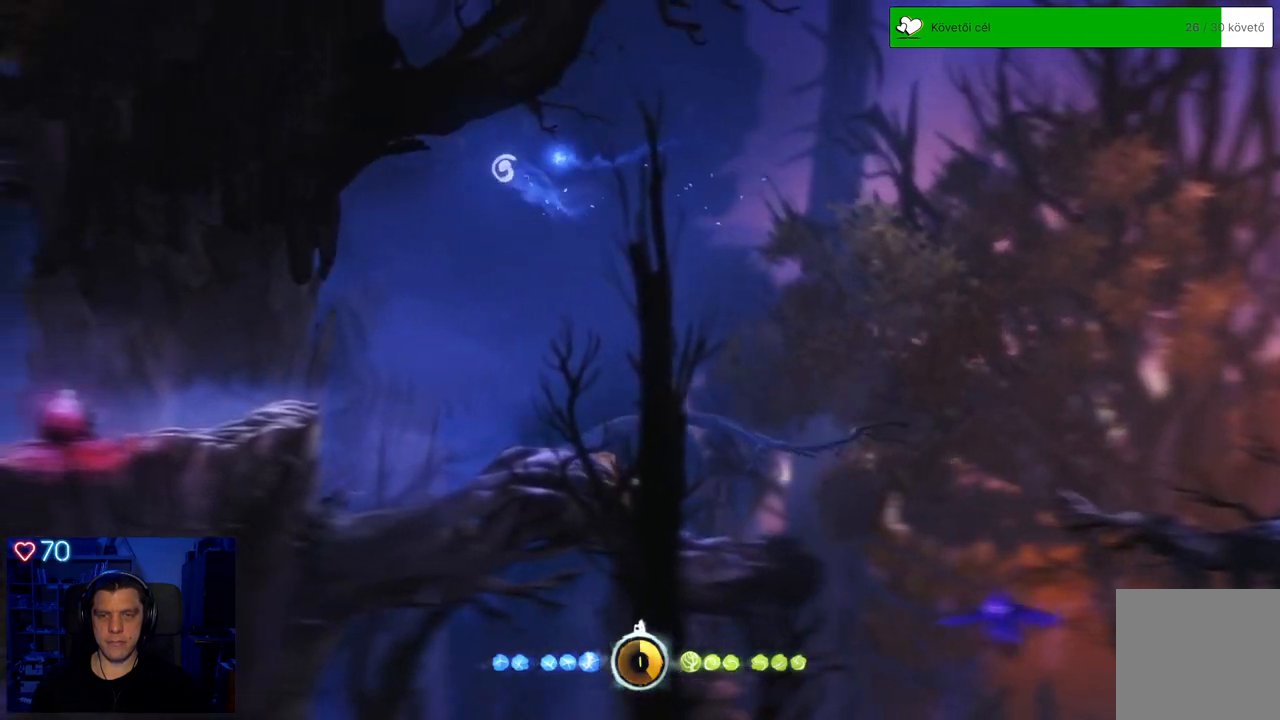
{"buttons": [], "left_stick": "left", "right_stick": "center", "events": [[67, "A", "up"]]}
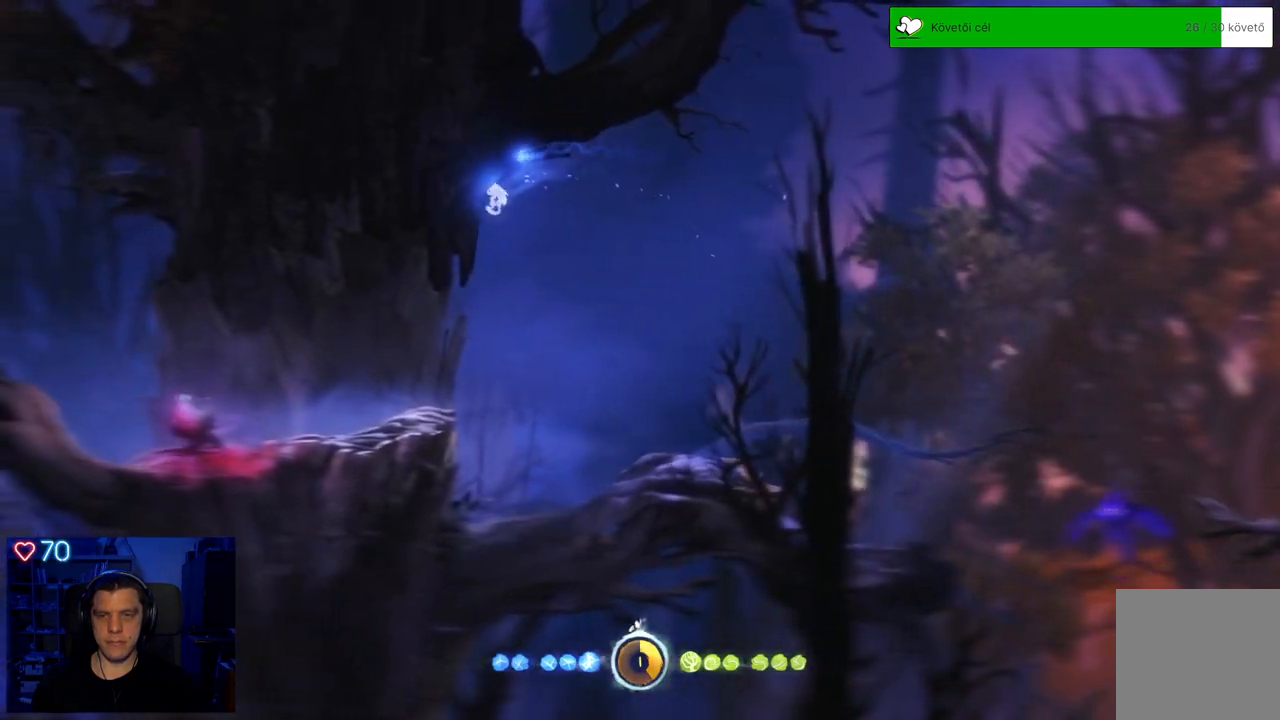
{"buttons": [], "left_stick": "left", "right_stick": "center", "events": []}
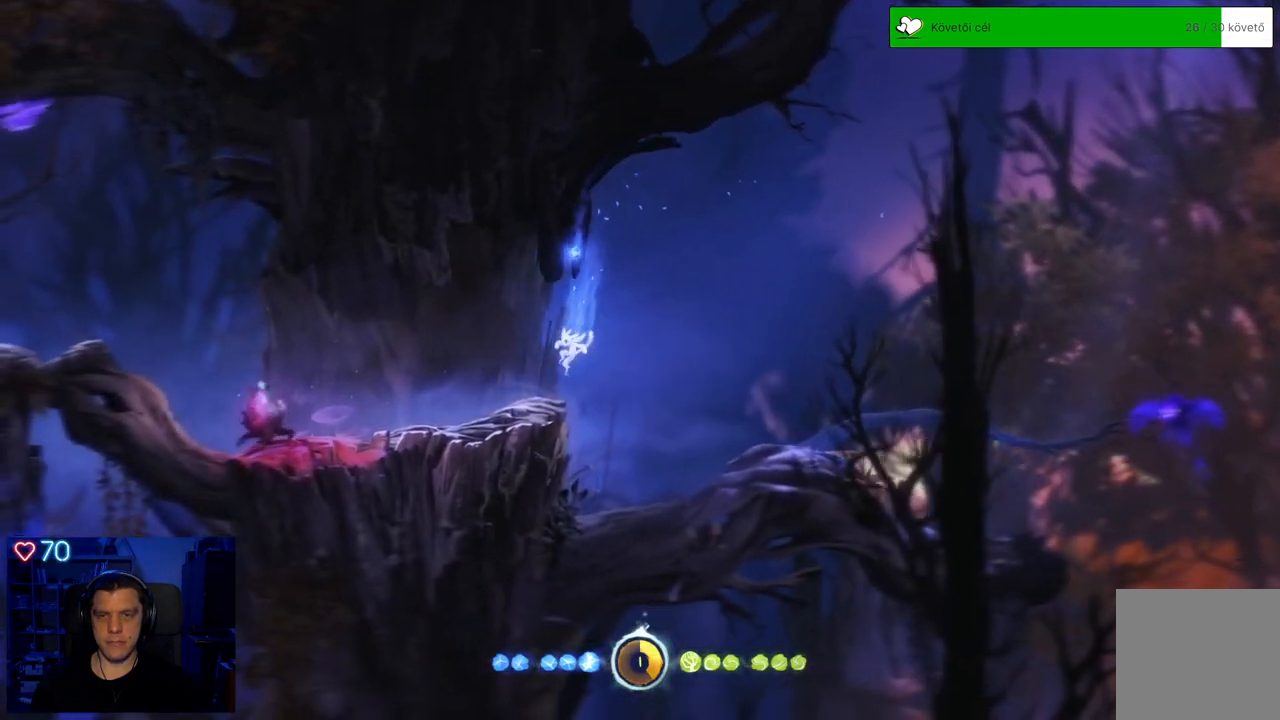
{"buttons": [], "left_stick": "left", "right_stick": "center", "events": [[333, "X", "down"], [450, "X", "up"]]}
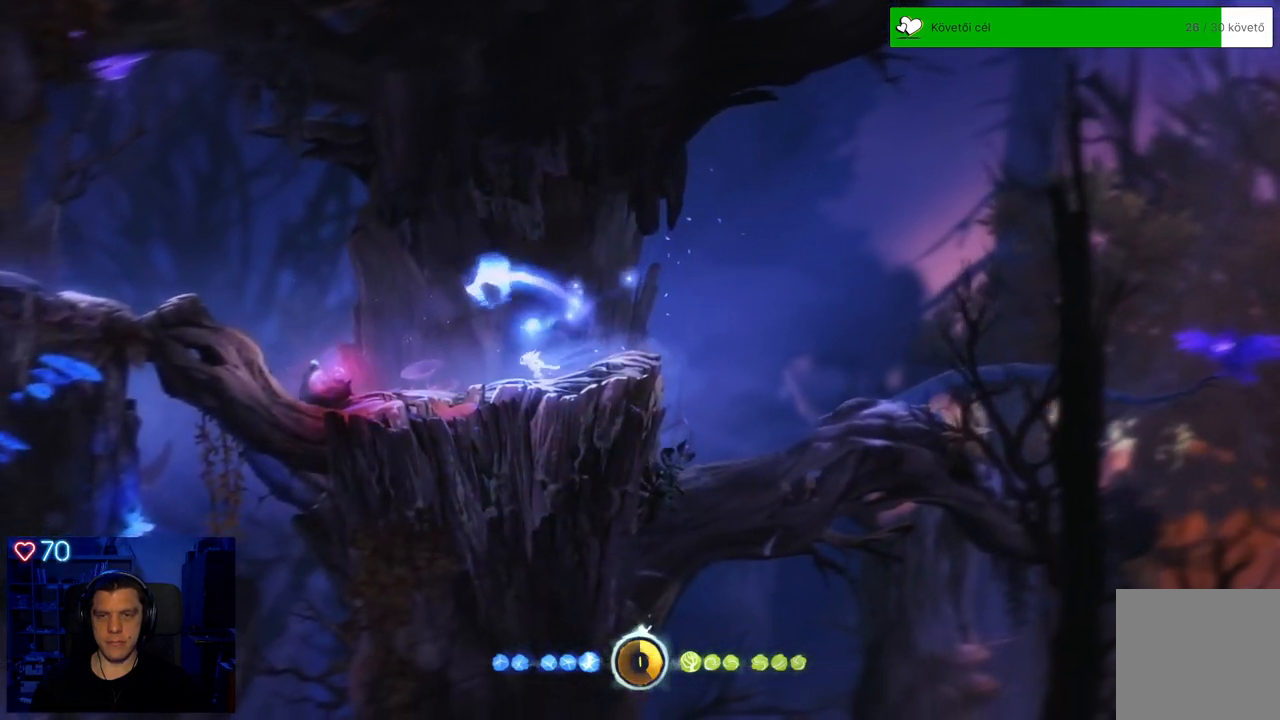
{"buttons": [], "left_stick": "center", "right_stick": "center", "events": [[50, "X", "down"], [100, "left_stick", "center"], [117, "X", "up"], [183, "X", "down"], [300, "X", "up"], [367, "X", "down"], [467, "X", "up"]]}
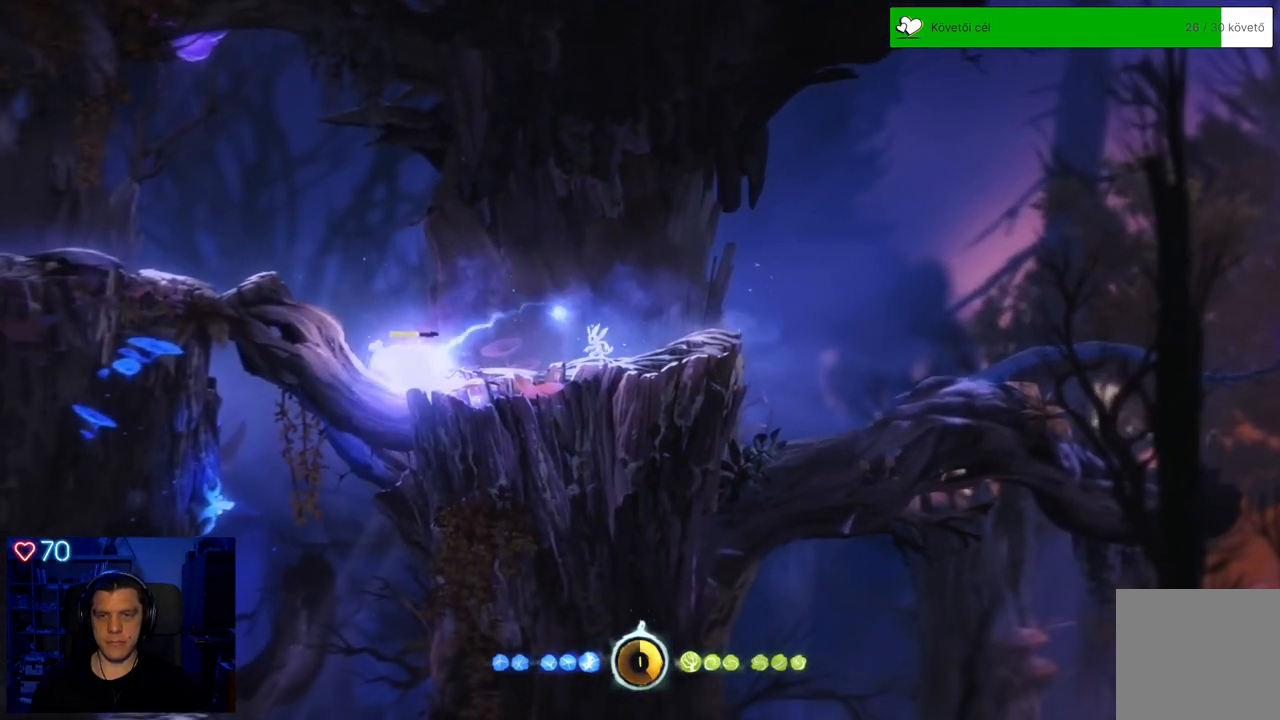
{"buttons": ["Y"], "left_stick": "right", "right_stick": "center", "events": [[317, "Y", "down"], [350, "left_stick", "right"]]}
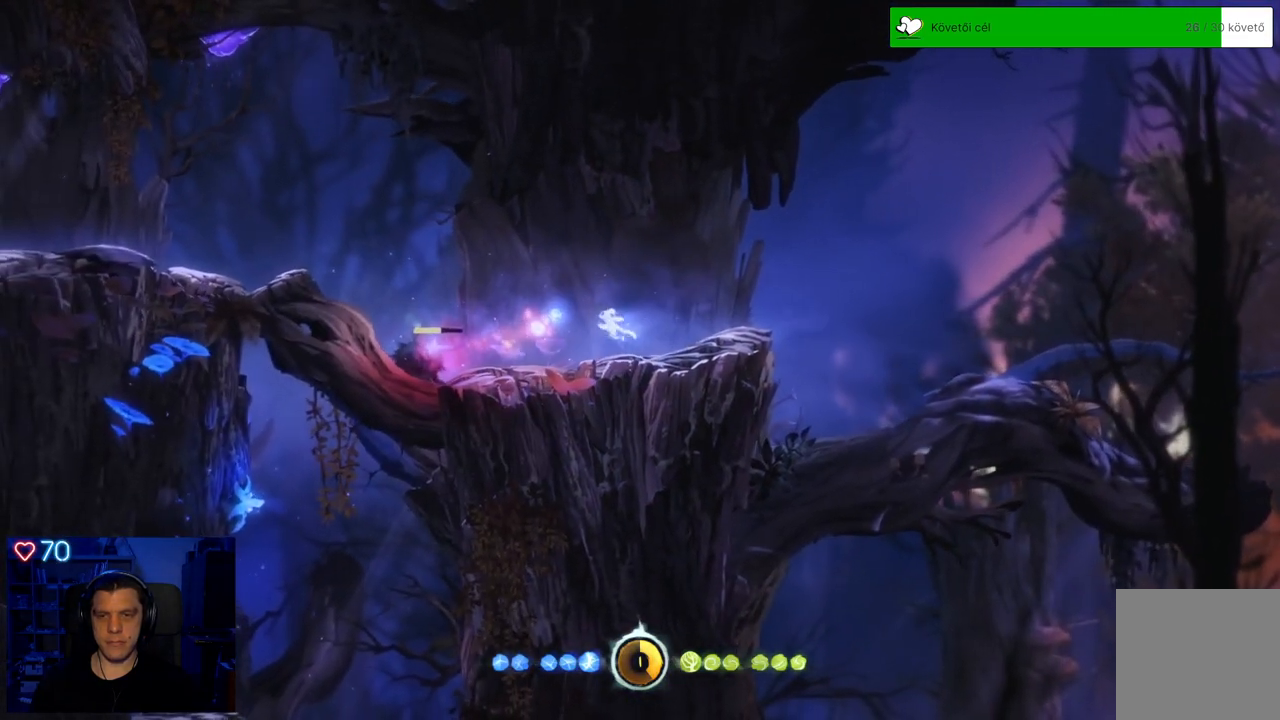
{"buttons": ["Y"], "left_stick": "right", "right_stick": "center", "events": []}
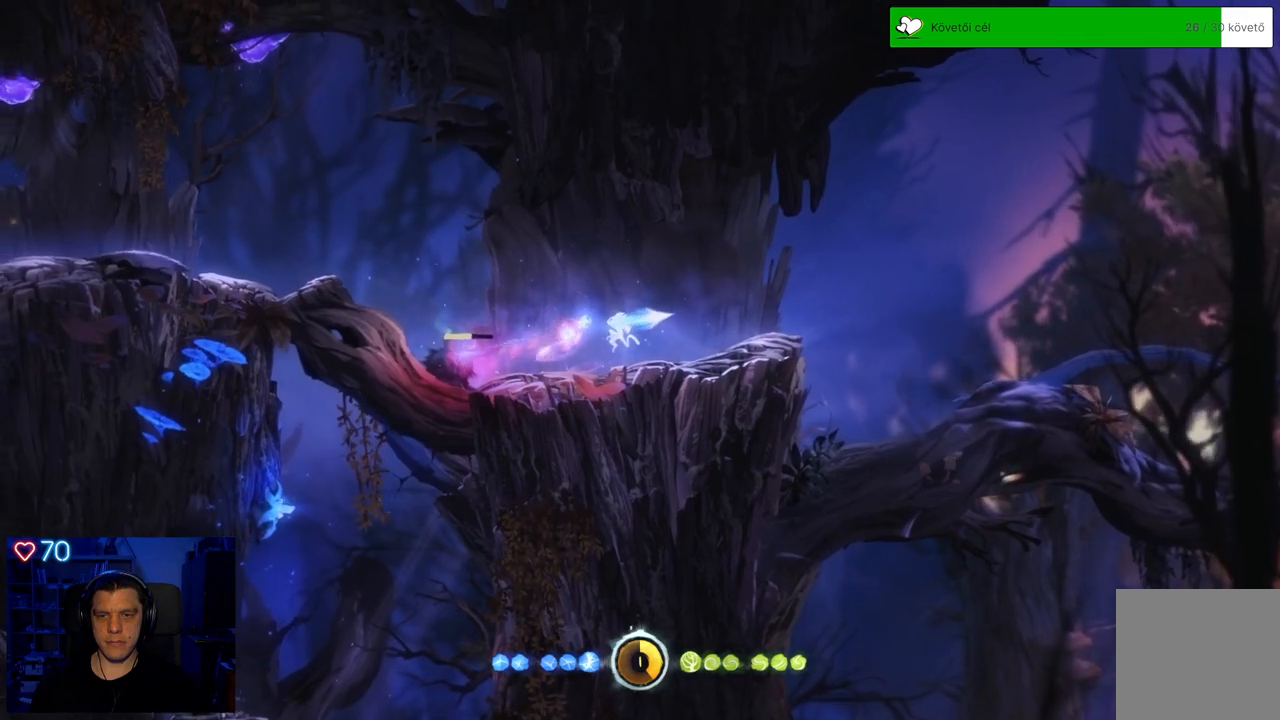
{"buttons": [], "left_stick": "left", "right_stick": "center", "events": [[217, "Y", "up"], [267, "left_stick", "center"], [433, "left_stick", "left"]]}
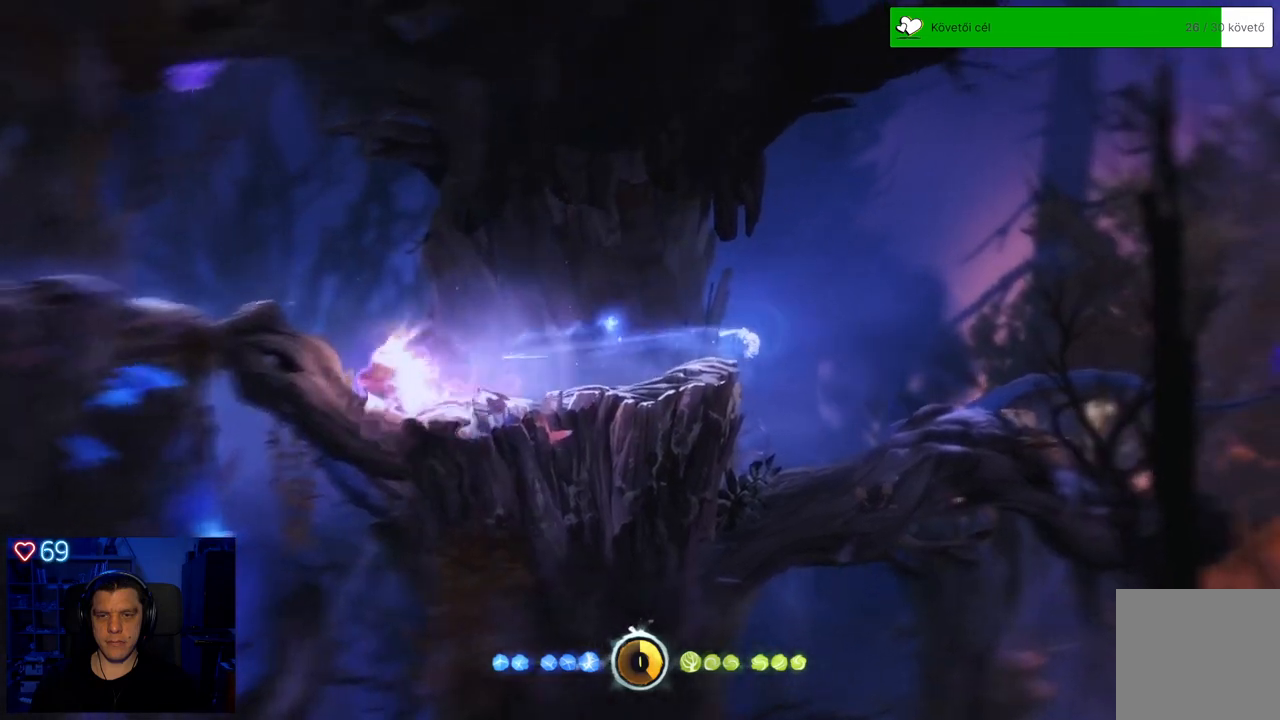
{"buttons": [], "left_stick": "left", "right_stick": "center", "events": [[83, "A", "down"], [350, "A", "up"]]}
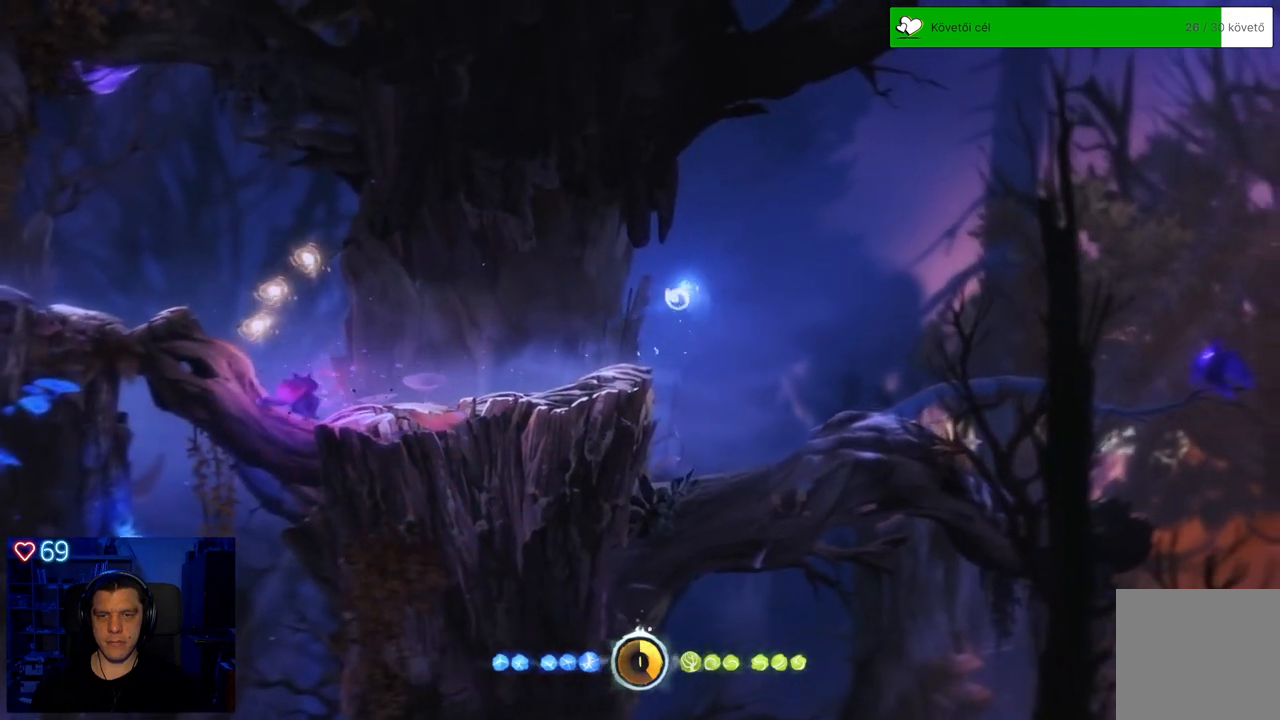
{"buttons": [], "left_stick": "left", "right_stick": "center", "events": []}
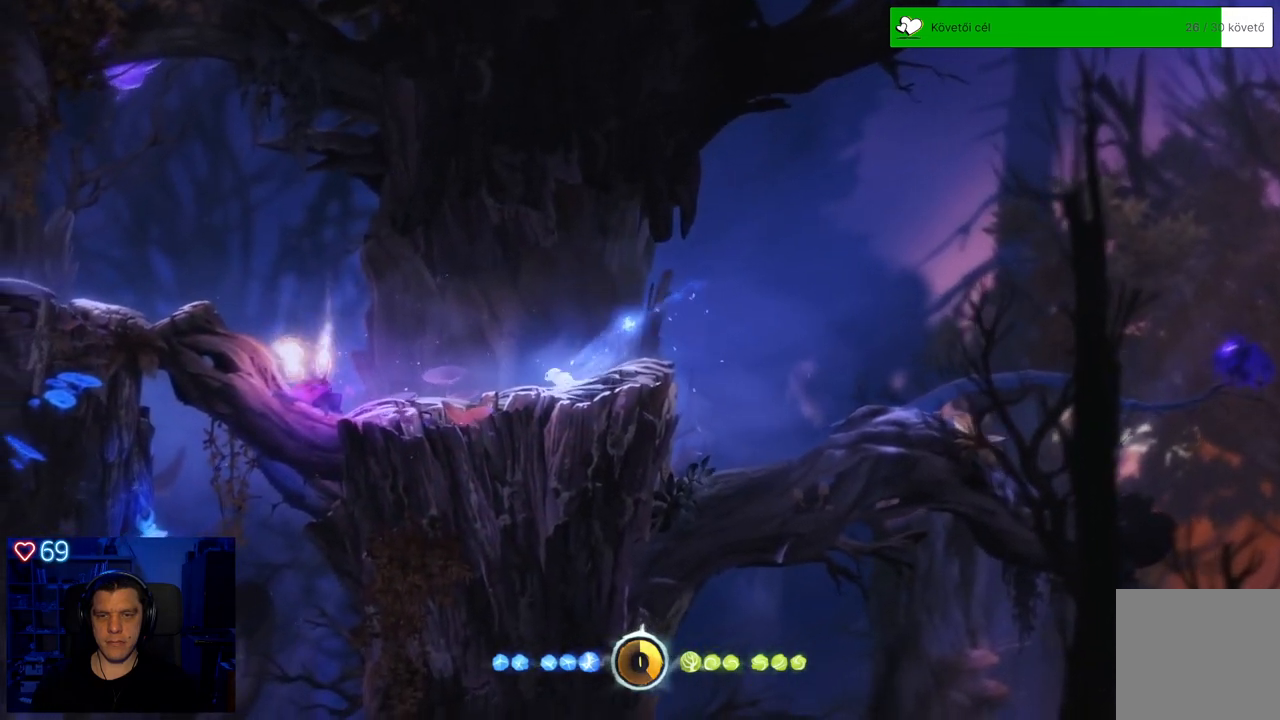
{"buttons": [], "left_stick": "left", "right_stick": "center", "events": []}
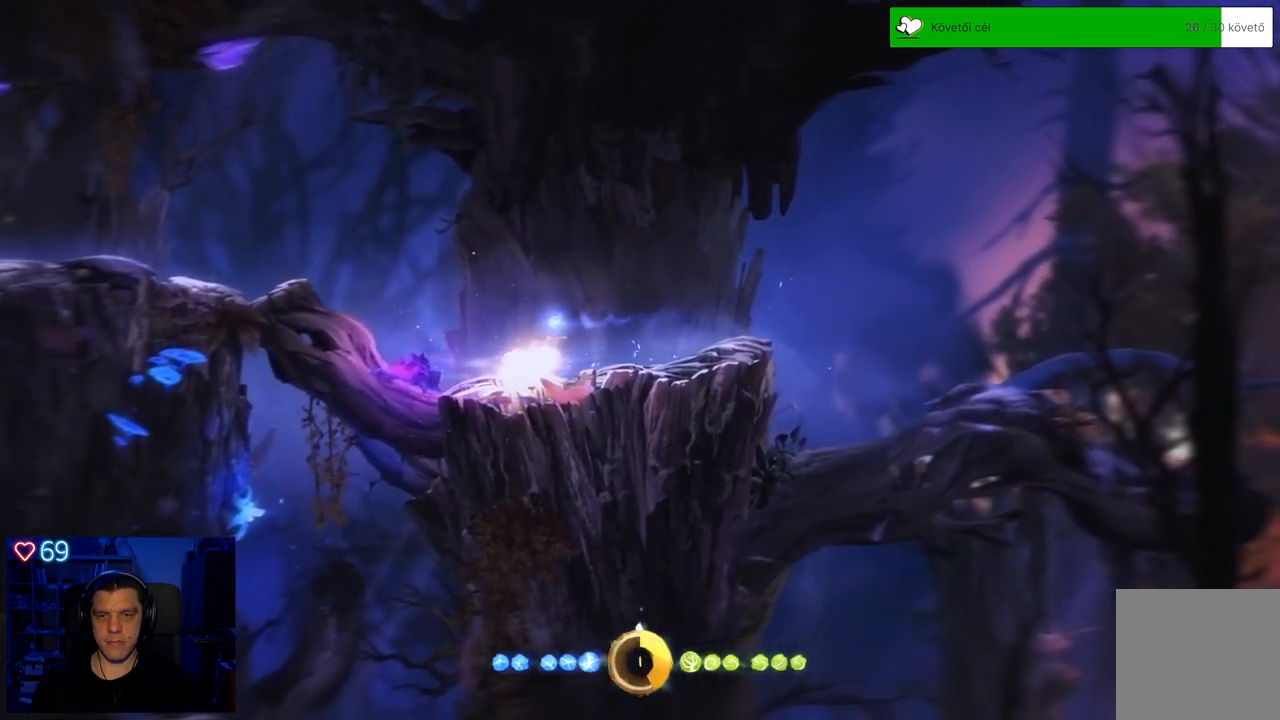
{"buttons": [], "left_stick": "left", "right_stick": "center", "events": [[133, "A", "down"], [433, "A", "up"]]}
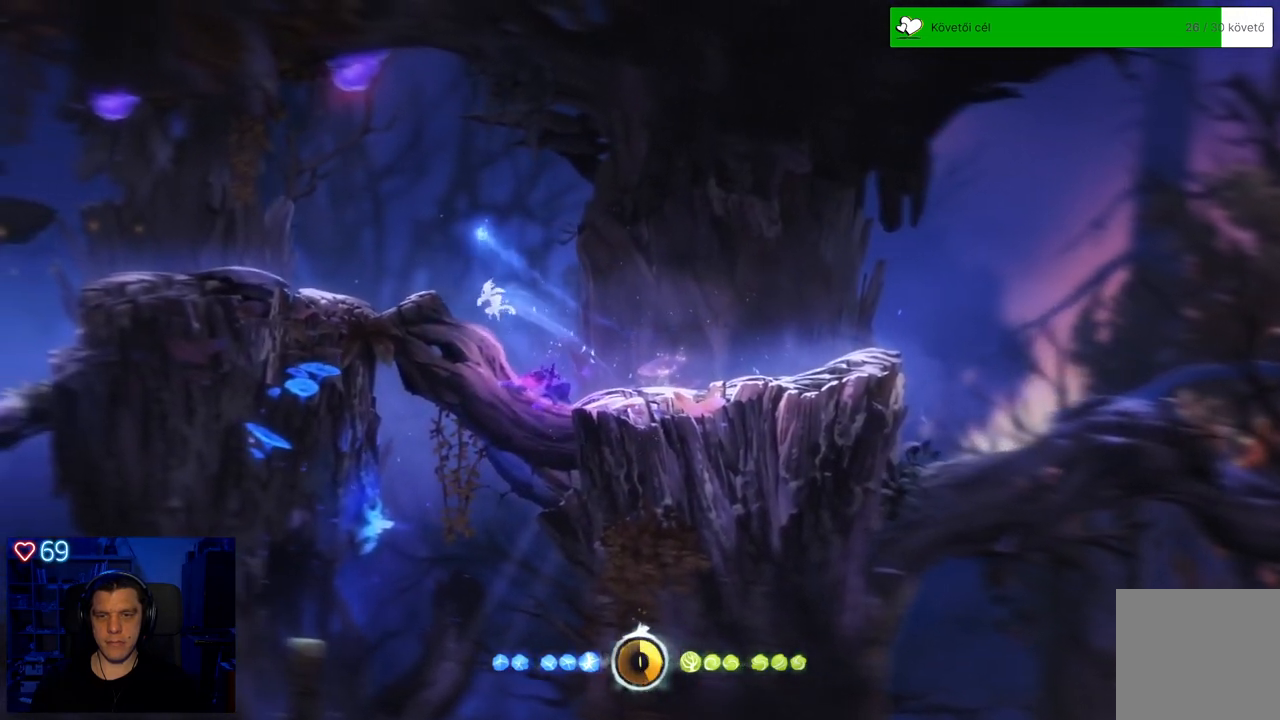
{"buttons": [], "left_stick": "right", "right_stick": "center", "events": [[17, "A", "down"], [267, "A", "up"], [483, "left_stick", "right"]]}
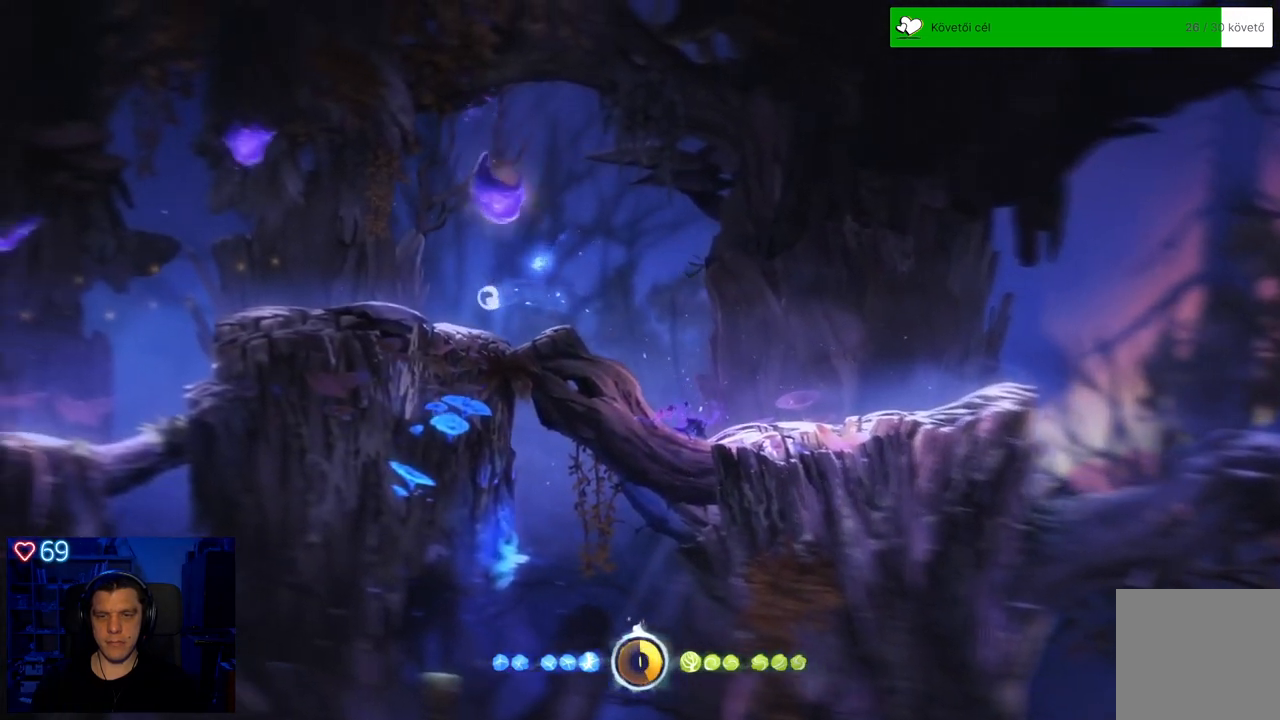
{"buttons": [], "left_stick": "left", "right_stick": "center", "events": [[133, "B", "down"], [383, "left_stick", "left"], [400, "B", "up"]]}
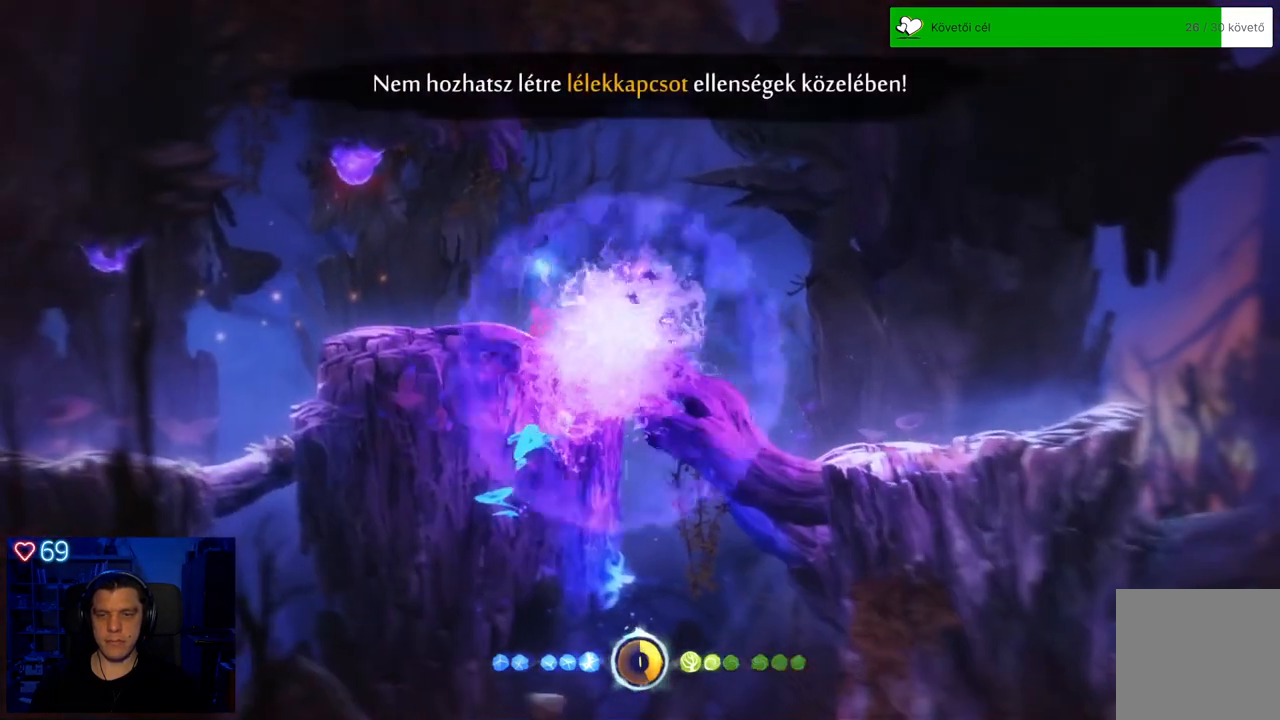
{"buttons": [], "left_stick": "right", "right_stick": "center", "events": [[333, "left_stick", "center"], [500, "left_stick", "right"]]}
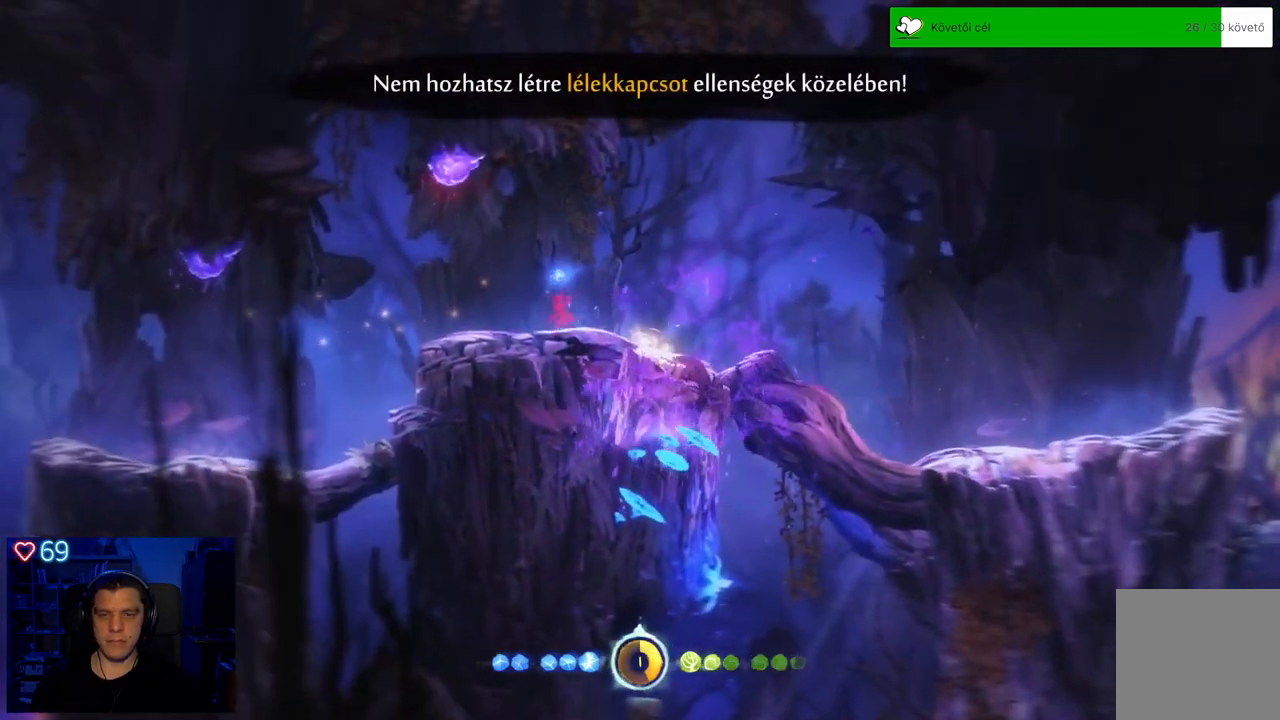
{"buttons": [], "left_stick": "left", "right_stick": "center", "events": [[383, "left_stick", "left"]]}
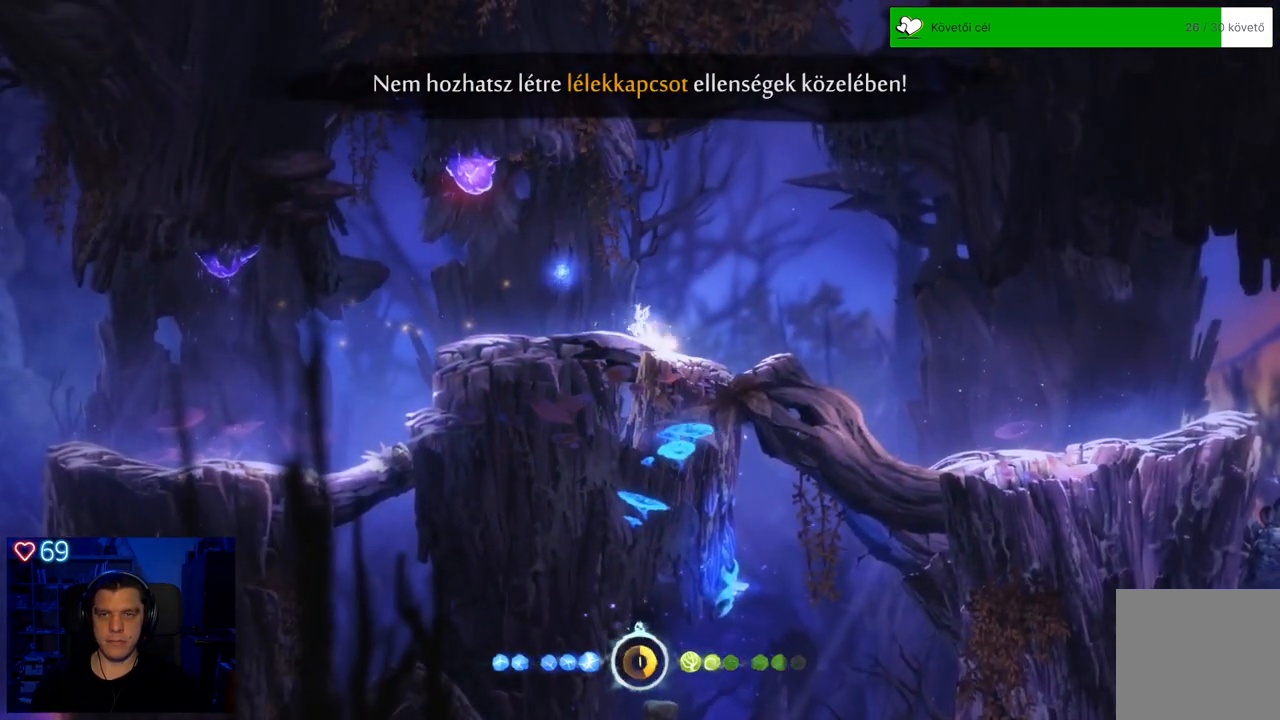
{"buttons": [], "left_stick": "center", "right_stick": "center", "events": [[17, "X", "down"], [117, "left_stick", "center"], [150, "X", "up"], [217, "X", "down"], [317, "X", "up"], [367, "X", "down"], [483, "X", "up"]]}
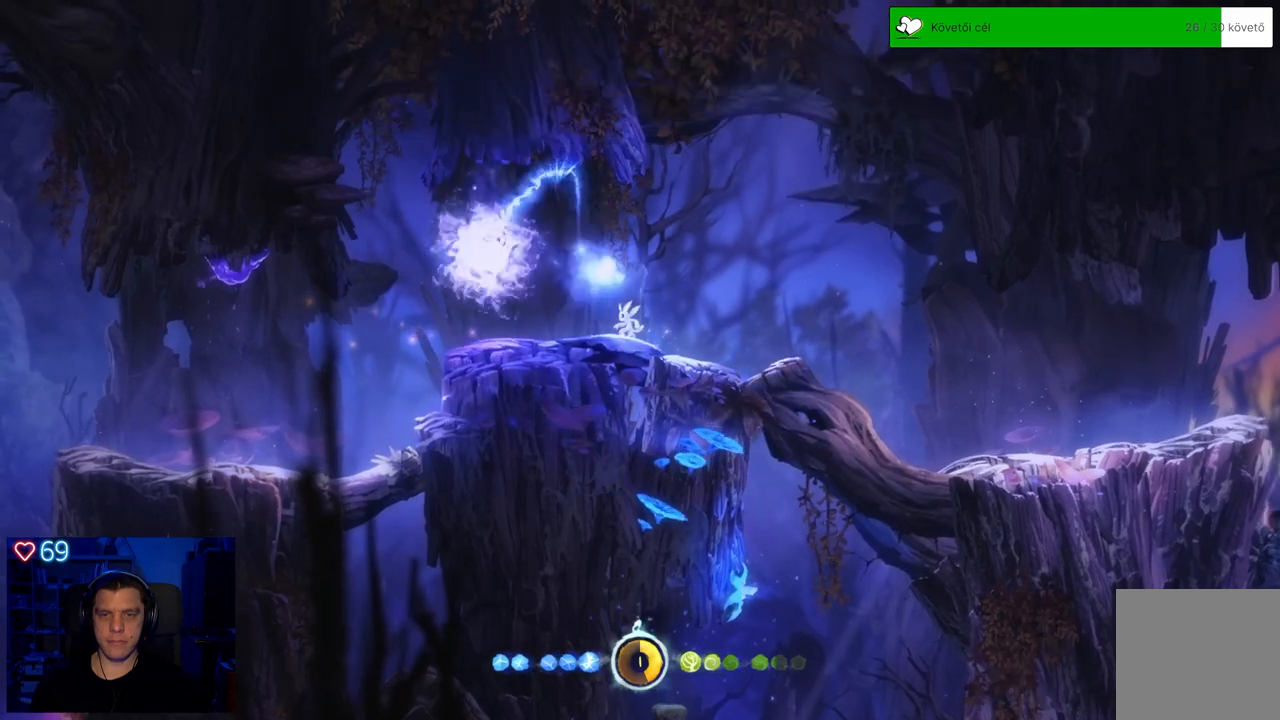
{"buttons": [], "left_stick": "center", "right_stick": "center", "events": [[50, "X", "down"], [150, "X", "up"]]}
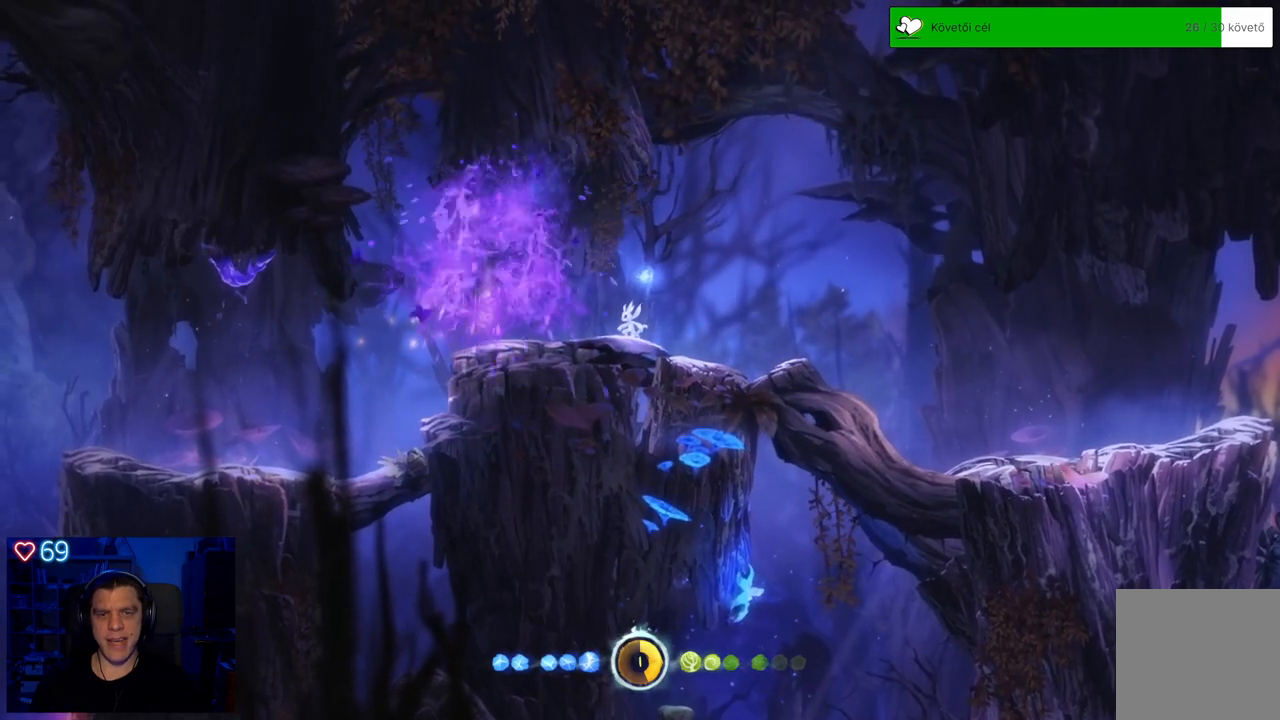
{"buttons": [], "left_stick": "left", "right_stick": "center", "events": [[400, "left_stick", "left"]]}
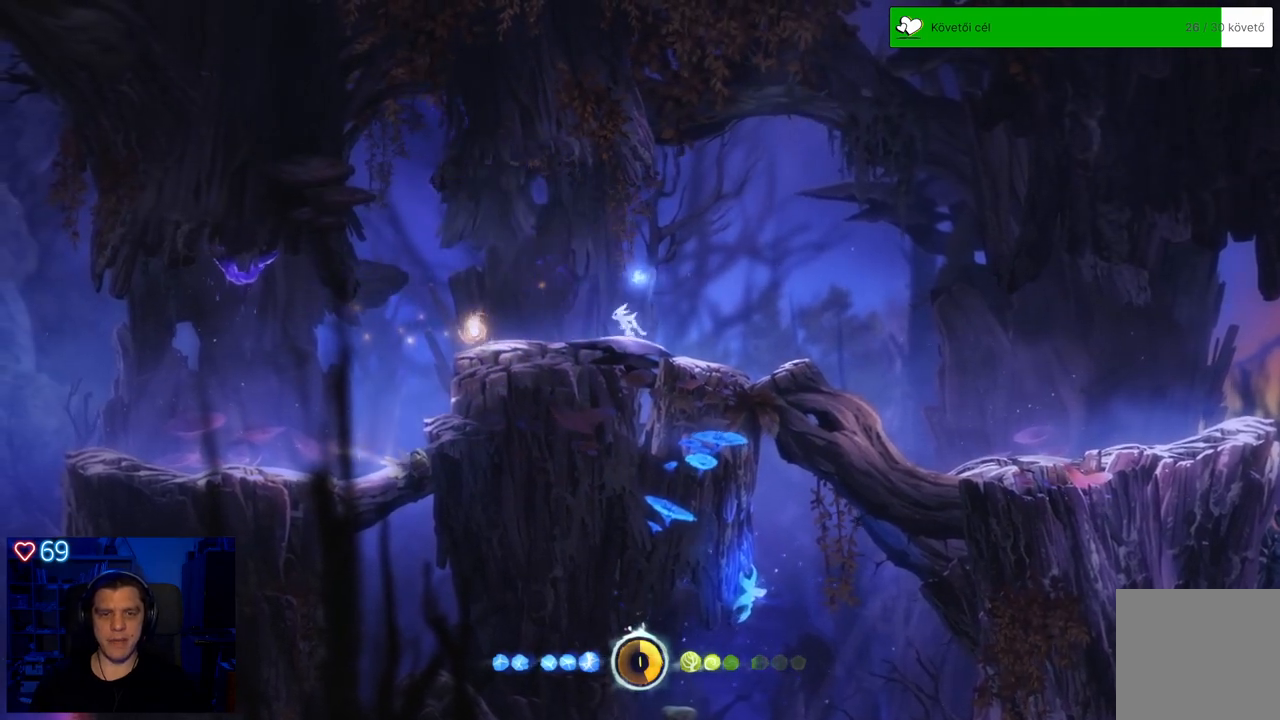
{"buttons": ["X"], "left_stick": "left", "right_stick": "center", "events": [[417, "X", "down"]]}
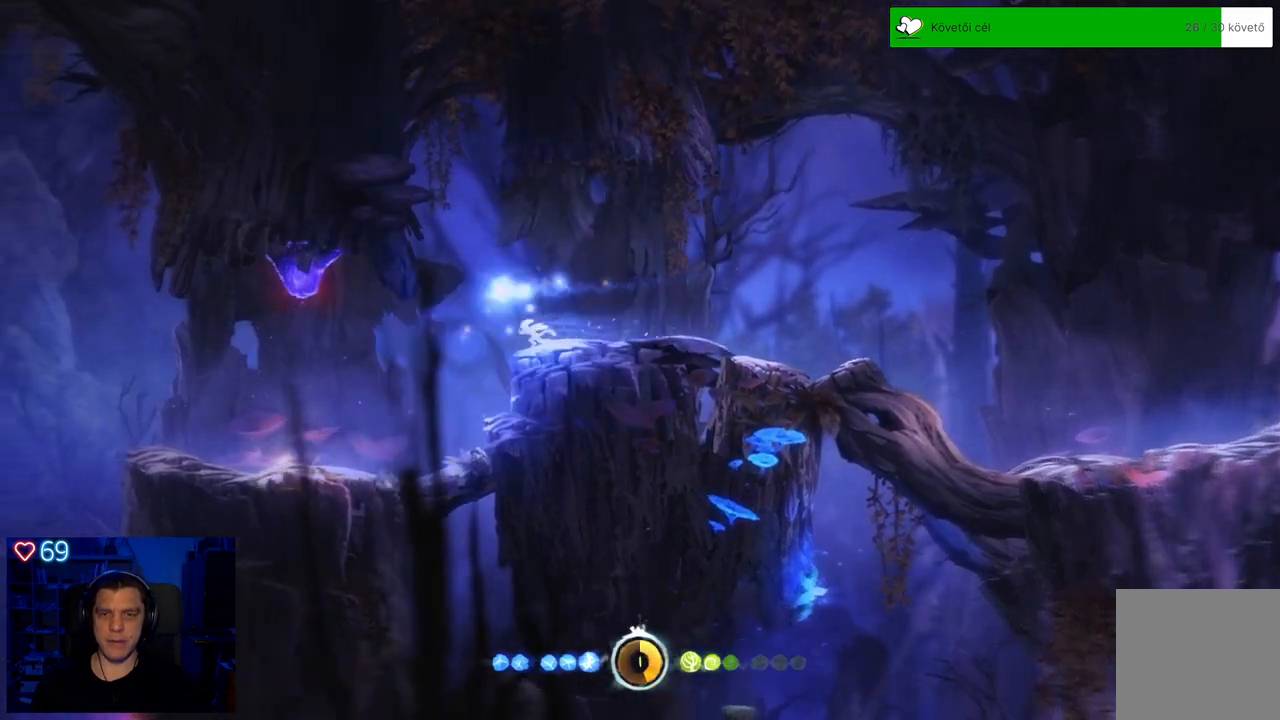
{"buttons": [], "left_stick": "center", "right_stick": "center", "events": [[33, "X", "up"], [83, "X", "down"], [117, "left_stick", "center"], [200, "X", "up"], [250, "X", "down"], [367, "X", "up"]]}